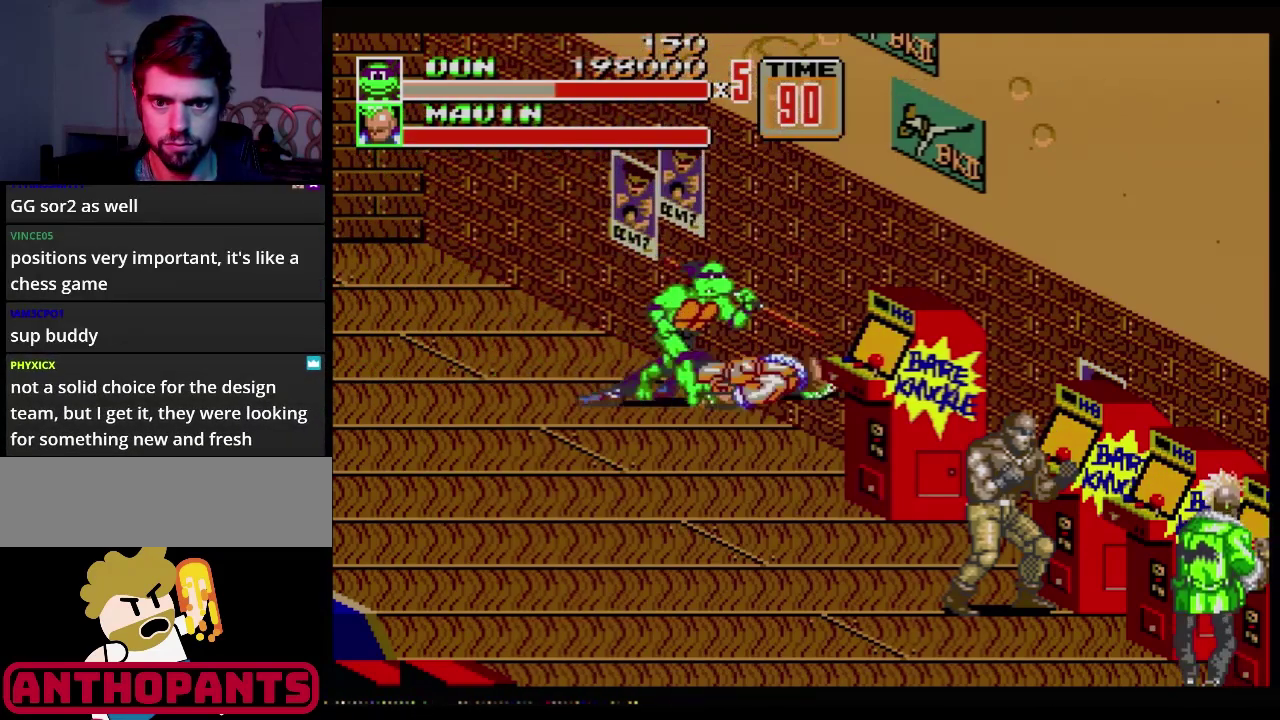
Gameplay with a controller (Xbox layout); each line is a JSON object with the inputs held at the frame after it. "events" lists button and stick changes between this image and that frame as [ms after this image, input, new state], when the widget could be followed in between. Not read: L1 L2 L3 R1 R2 R3.
{"buttons": ["B"], "events": [[201, "DPAD_RIGHT", "up"], [201, "DPAD_UP", "down"], [251, "DPAD_UP", "up"], [484, "B", "down"]]}
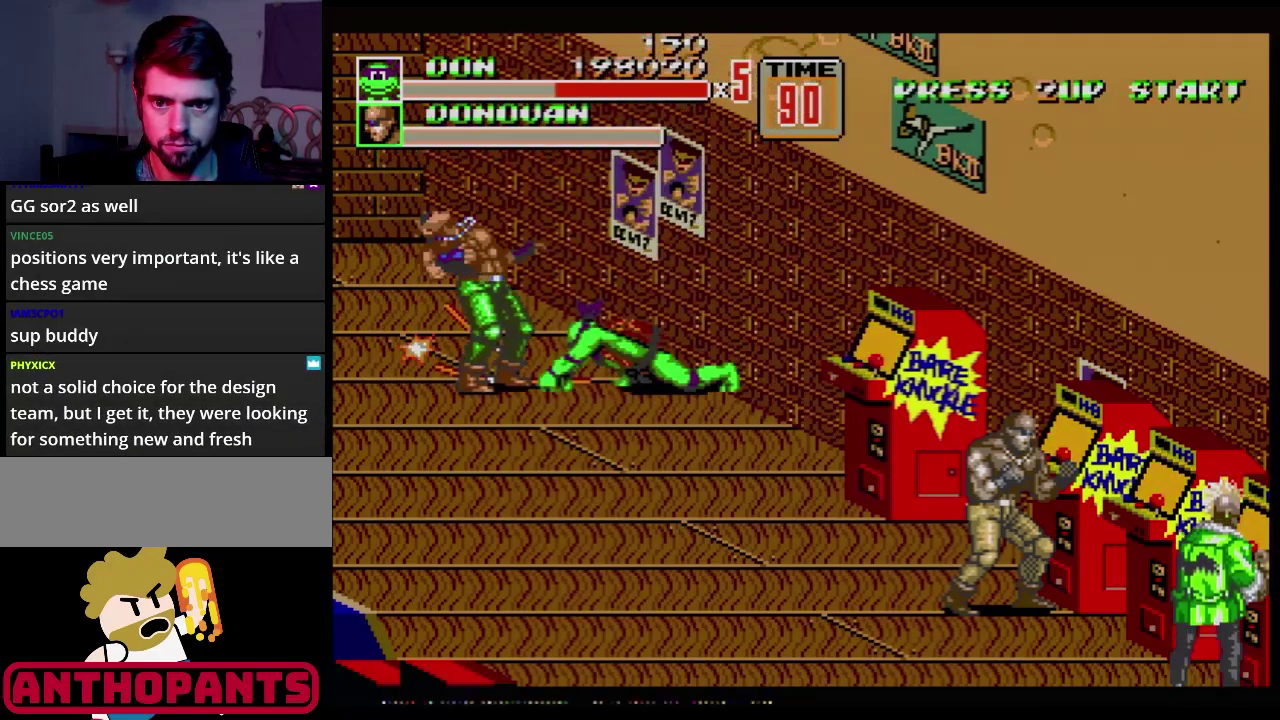
{"buttons": [], "events": [[33, "B", "up"]]}
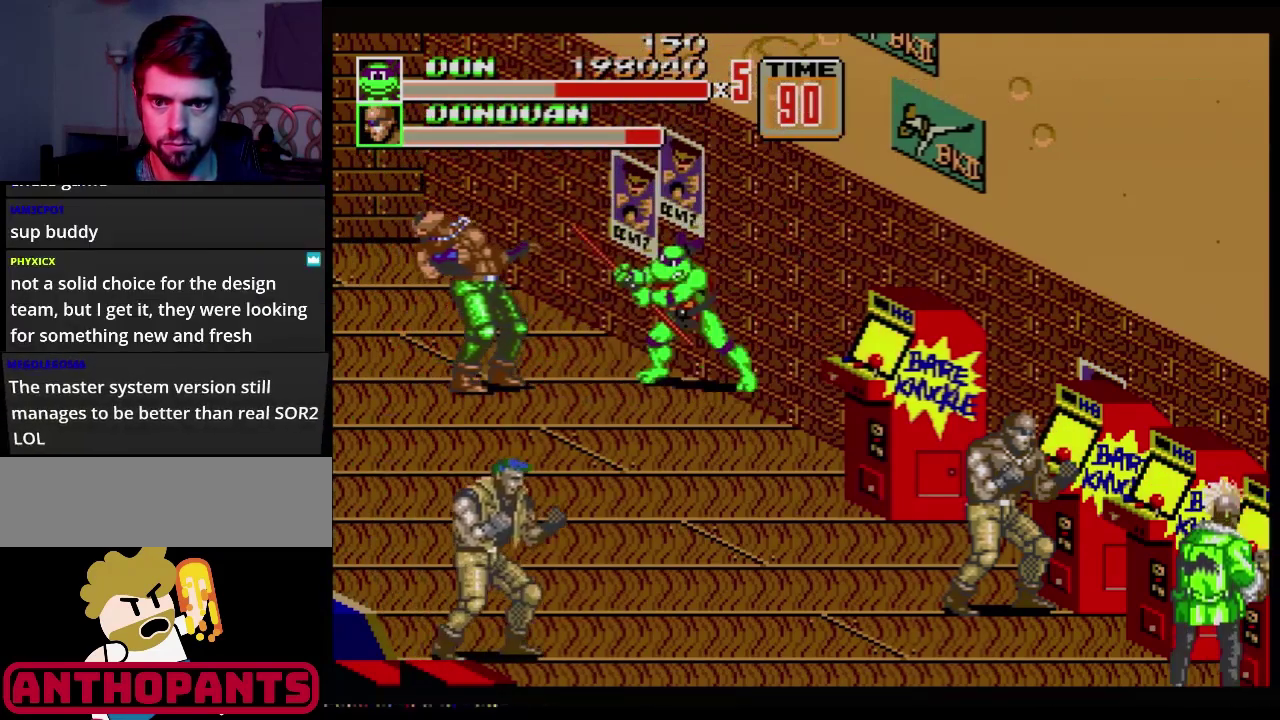
{"buttons": ["B"], "events": [[451, "B", "down"]]}
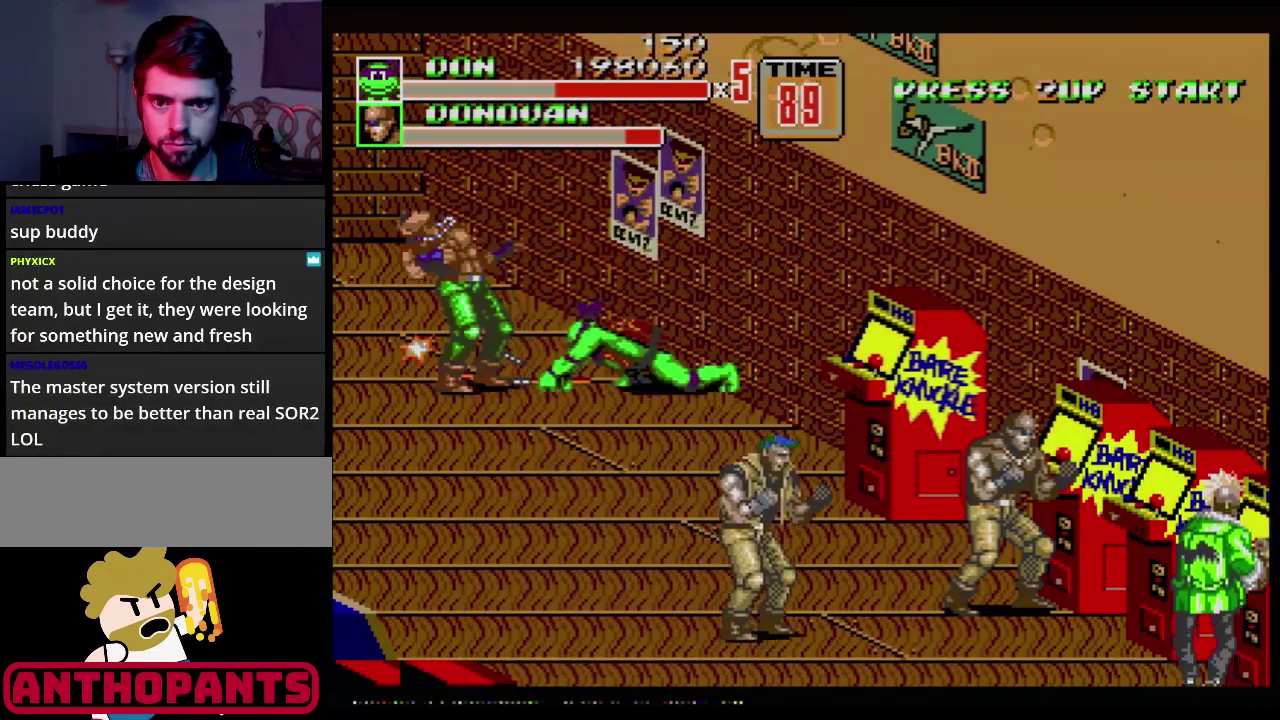
{"buttons": ["DPAD_UP"], "events": [[133, "B", "up"], [183, "DPAD_UP", "down"], [300, "B", "down"], [467, "B", "up"]]}
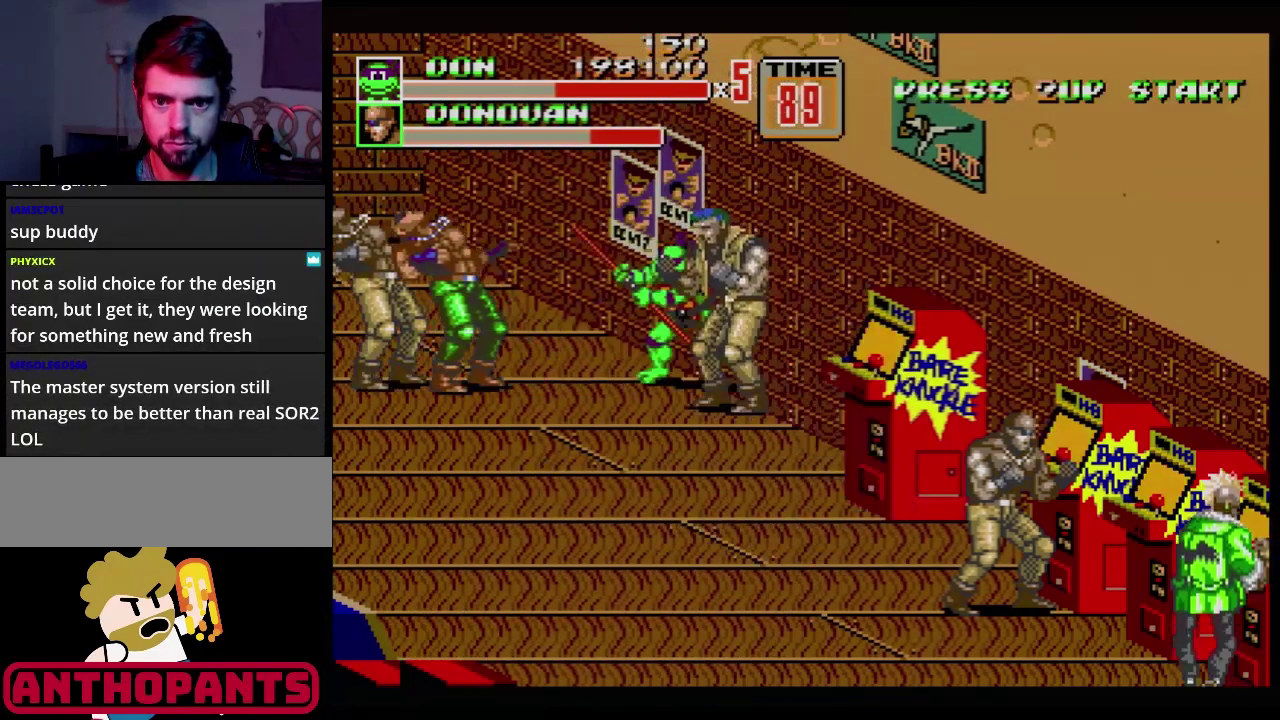
{"buttons": ["DPAD_UP"], "events": [[17, "B", "down"], [84, "B", "up"], [150, "B", "down"], [334, "B", "up"], [434, "B", "down"], [484, "B", "up"]]}
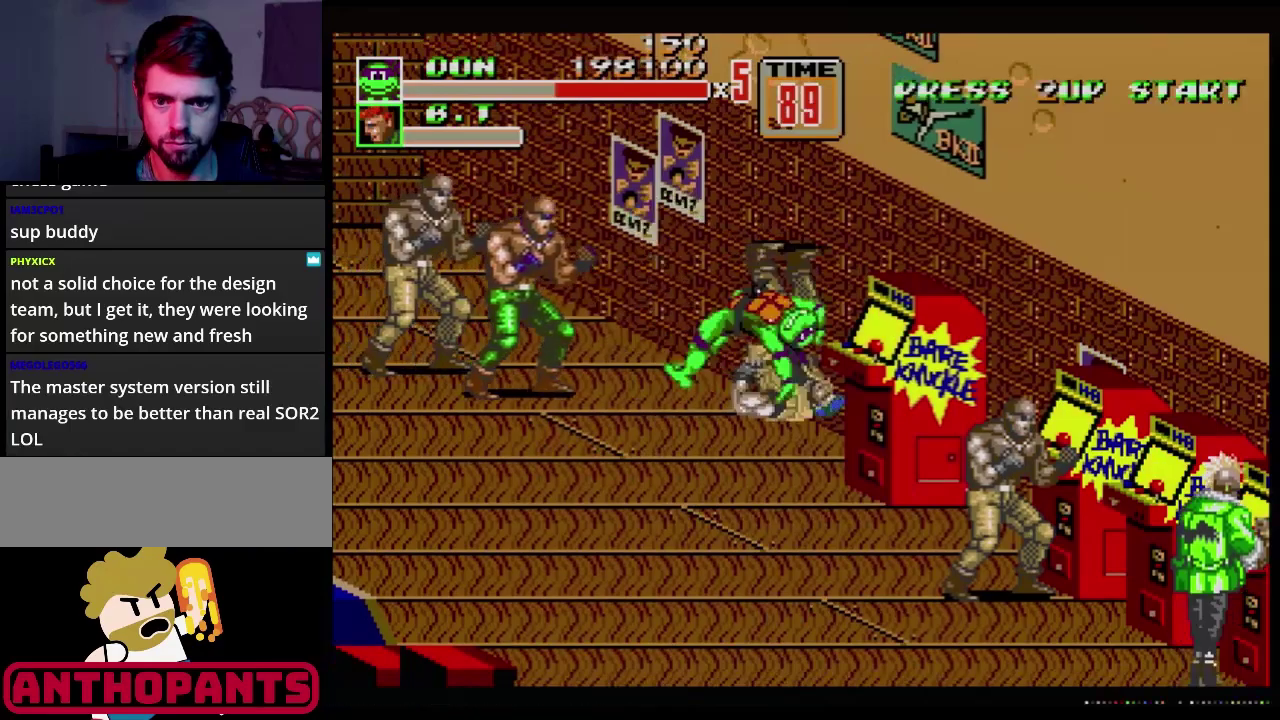
{"buttons": [], "events": [[17, "DPAD_UP", "up"], [350, "B", "down"], [484, "B", "up"]]}
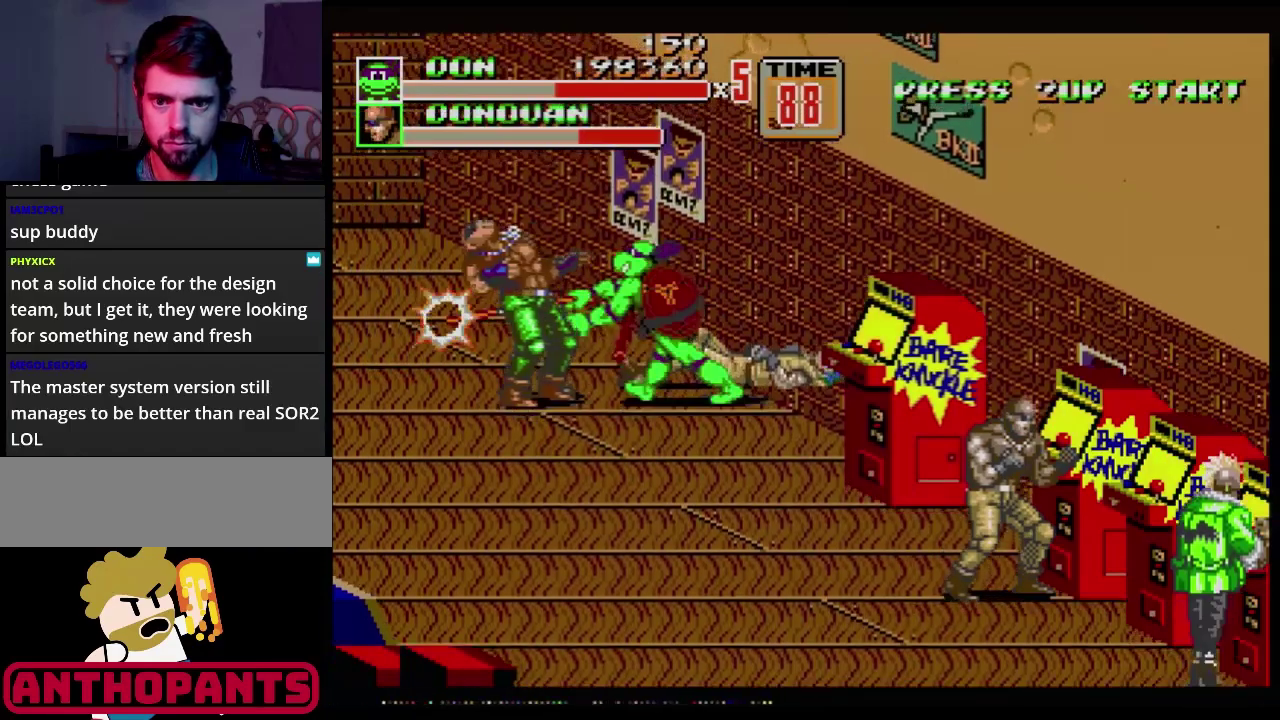
{"buttons": ["B"], "events": [[134, "B", "down"], [184, "B", "up"], [234, "B", "down"], [417, "B", "up"], [467, "B", "down"]]}
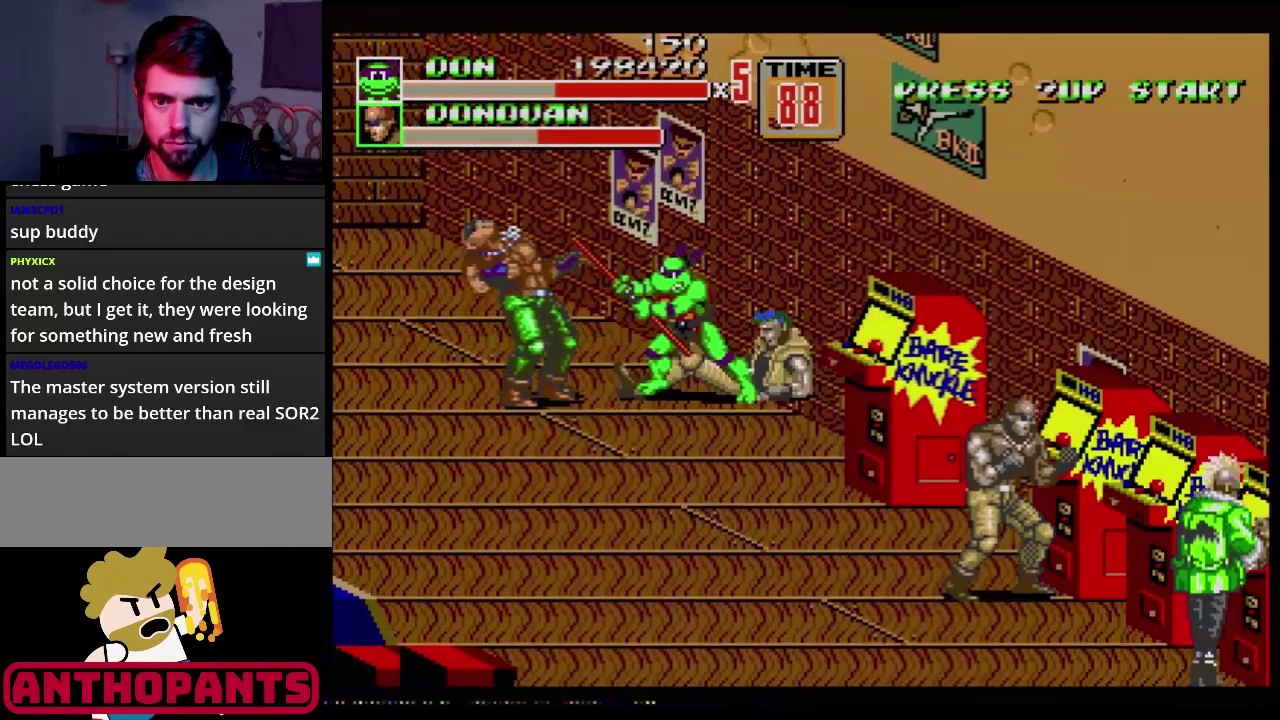
{"buttons": ["DPAD_RIGHT"], "events": [[50, "B", "up"], [100, "B", "down"], [167, "B", "up"], [167, "DPAD_RIGHT", "down"], [217, "B", "down"], [317, "B", "up"]]}
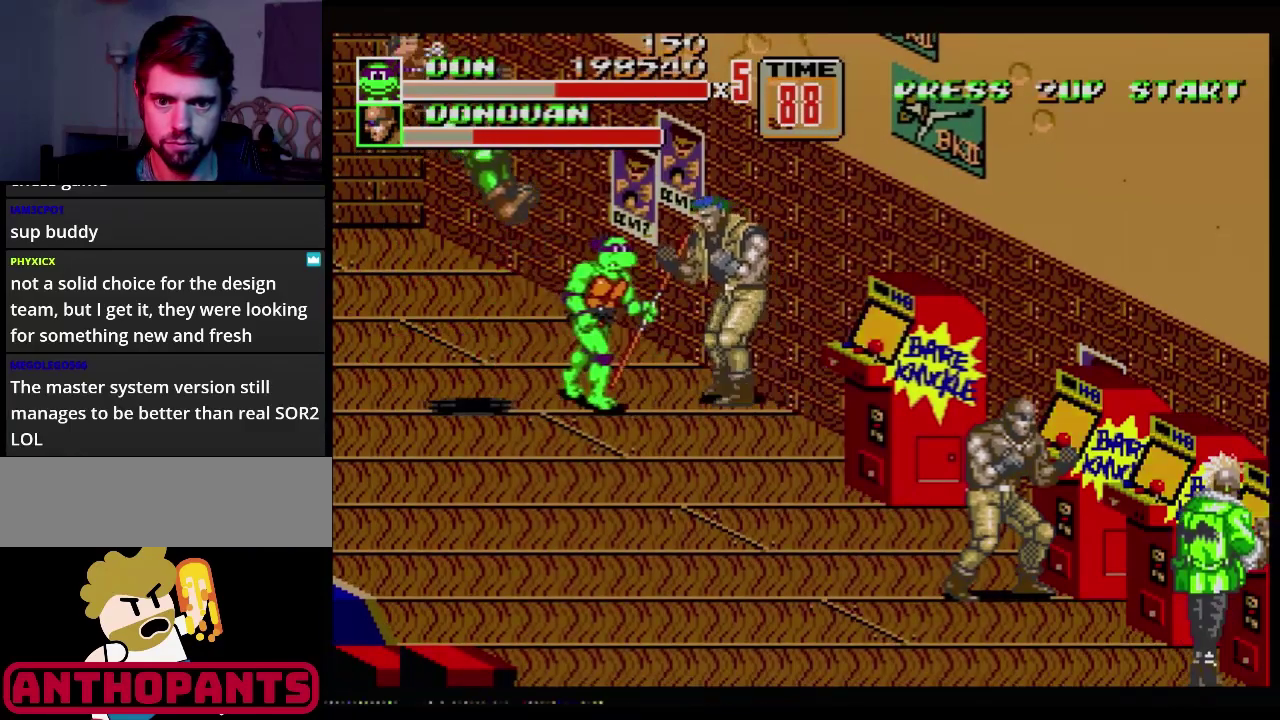
{"buttons": ["DPAD_RIGHT"], "events": []}
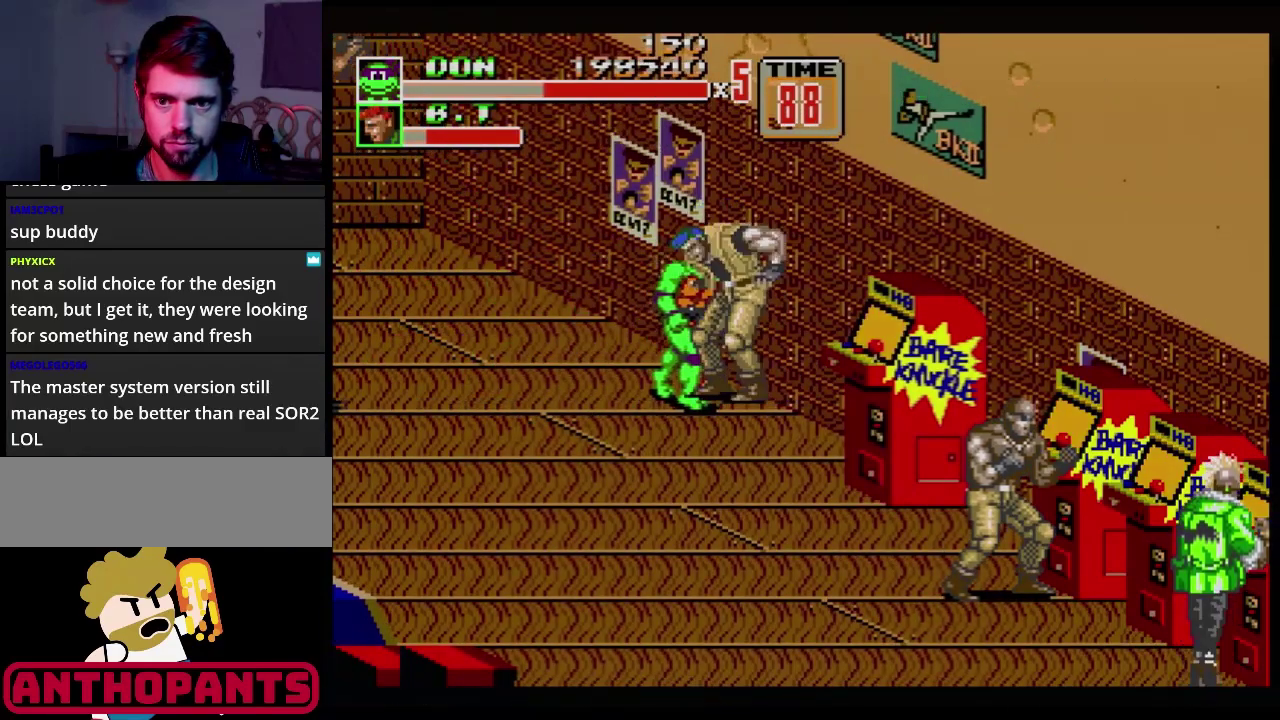
{"buttons": ["DPAD_LEFT"], "events": [[183, "B", "down"], [300, "B", "up"], [434, "DPAD_RIGHT", "up"], [484, "DPAD_LEFT", "down"]]}
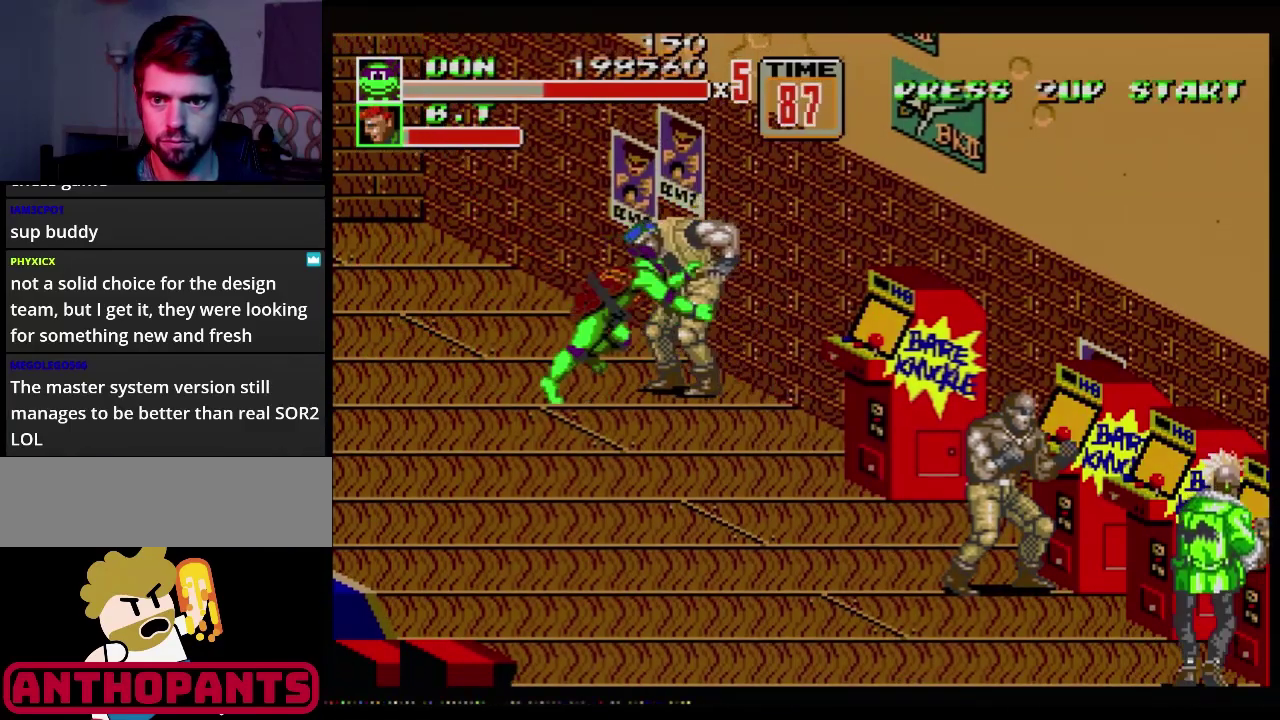
{"buttons": [], "events": [[100, "B", "down"], [367, "DPAD_LEFT", "up"], [451, "B", "up"]]}
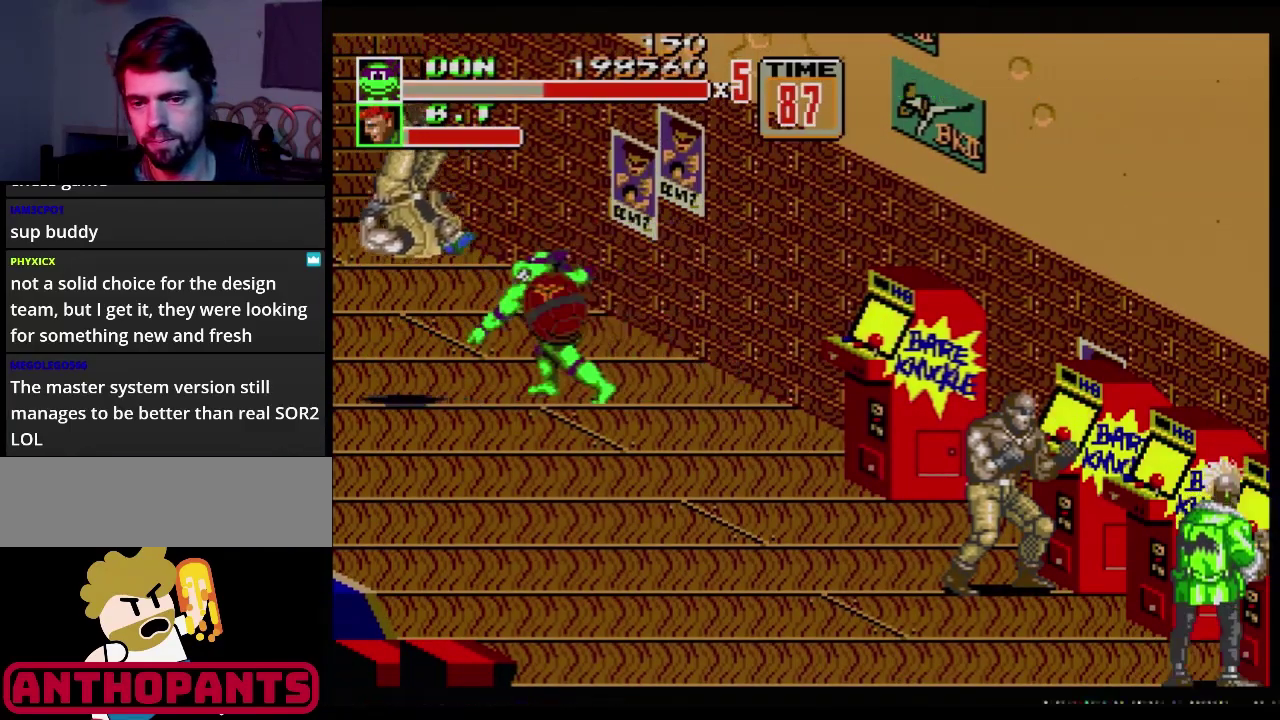
{"buttons": ["DPAD_RIGHT"], "events": [[317, "DPAD_RIGHT", "down"]]}
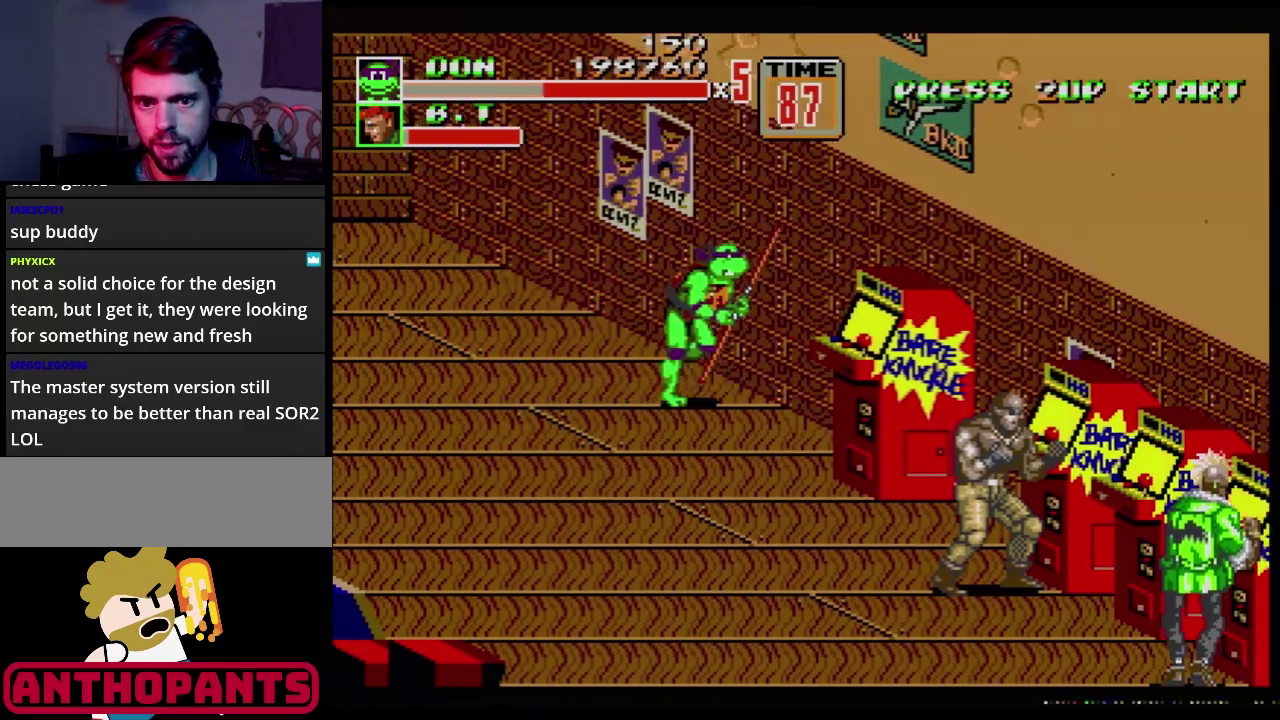
{"buttons": ["DPAD_UP", "DPAD_LEFT"], "events": [[117, "DPAD_UP", "down"], [150, "DPAD_RIGHT", "up"], [251, "DPAD_UP", "up"], [417, "DPAD_UP", "down"], [451, "DPAD_LEFT", "down"]]}
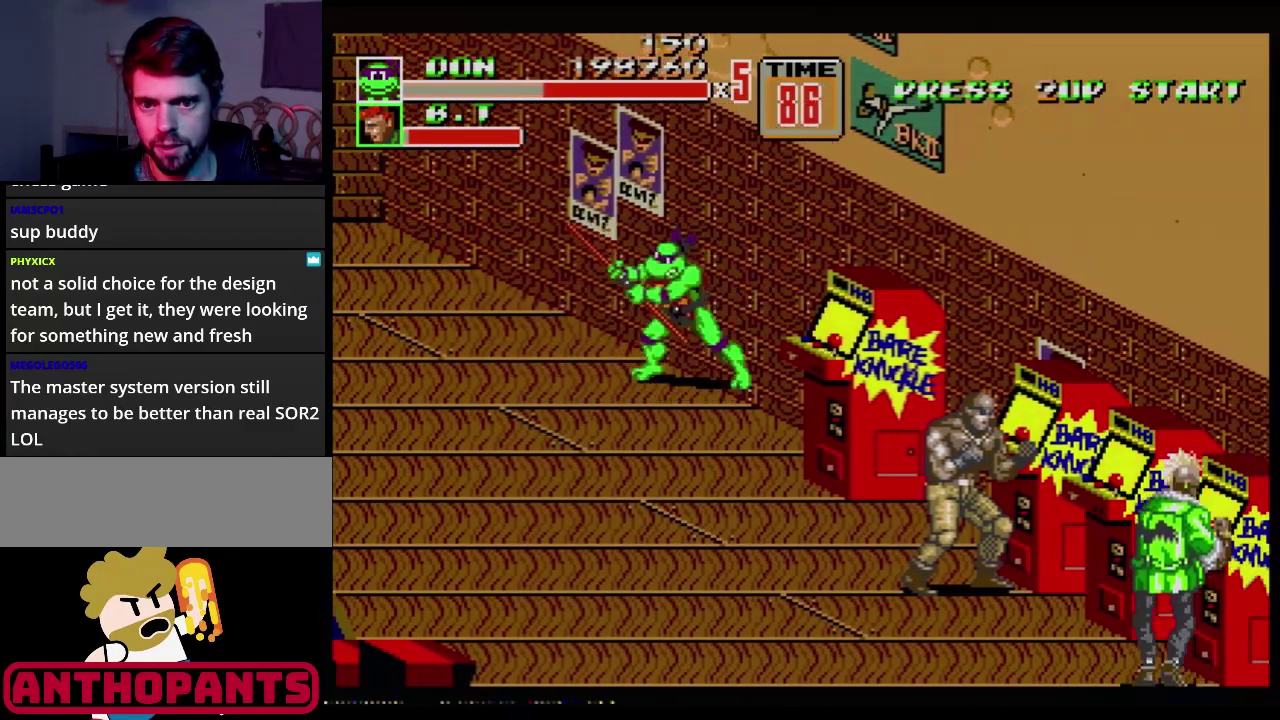
{"buttons": [], "events": [[17, "DPAD_LEFT", "up"], [17, "DPAD_UP", "up"], [233, "DPAD_UP", "down"], [400, "DPAD_UP", "up"]]}
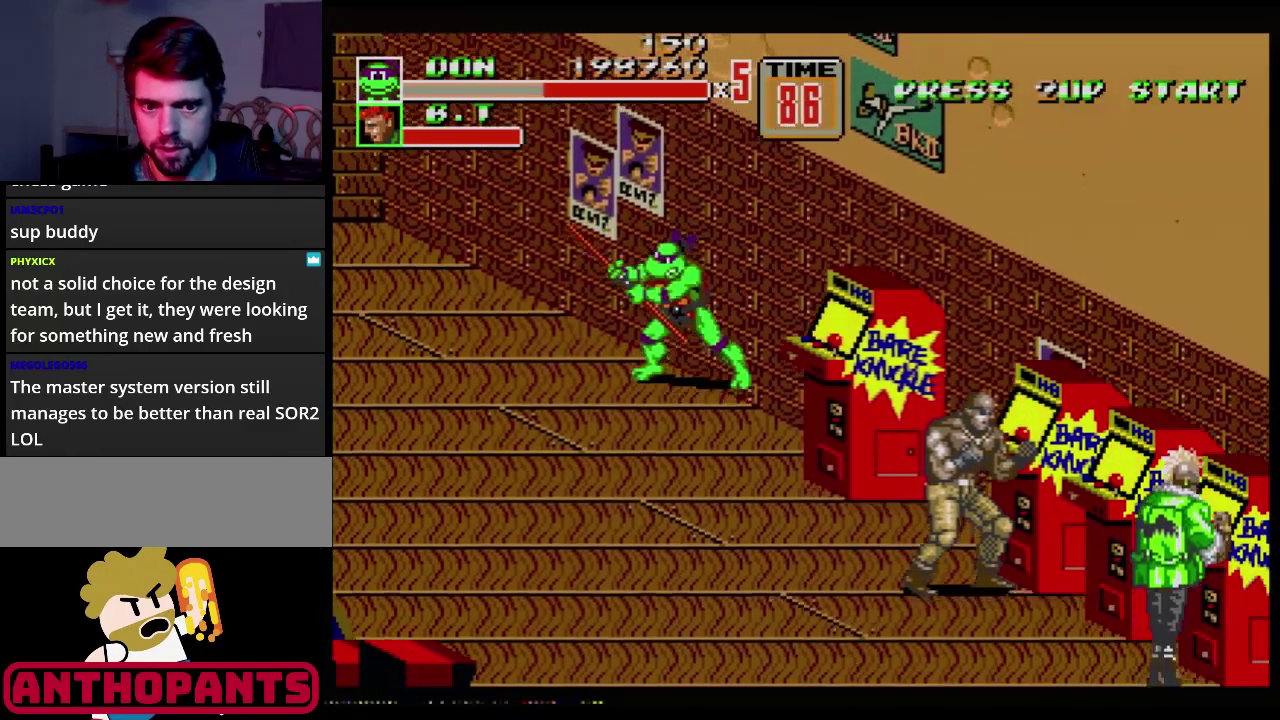
{"buttons": ["B"], "events": [[100, "B", "down"], [201, "B", "up"], [401, "B", "down"]]}
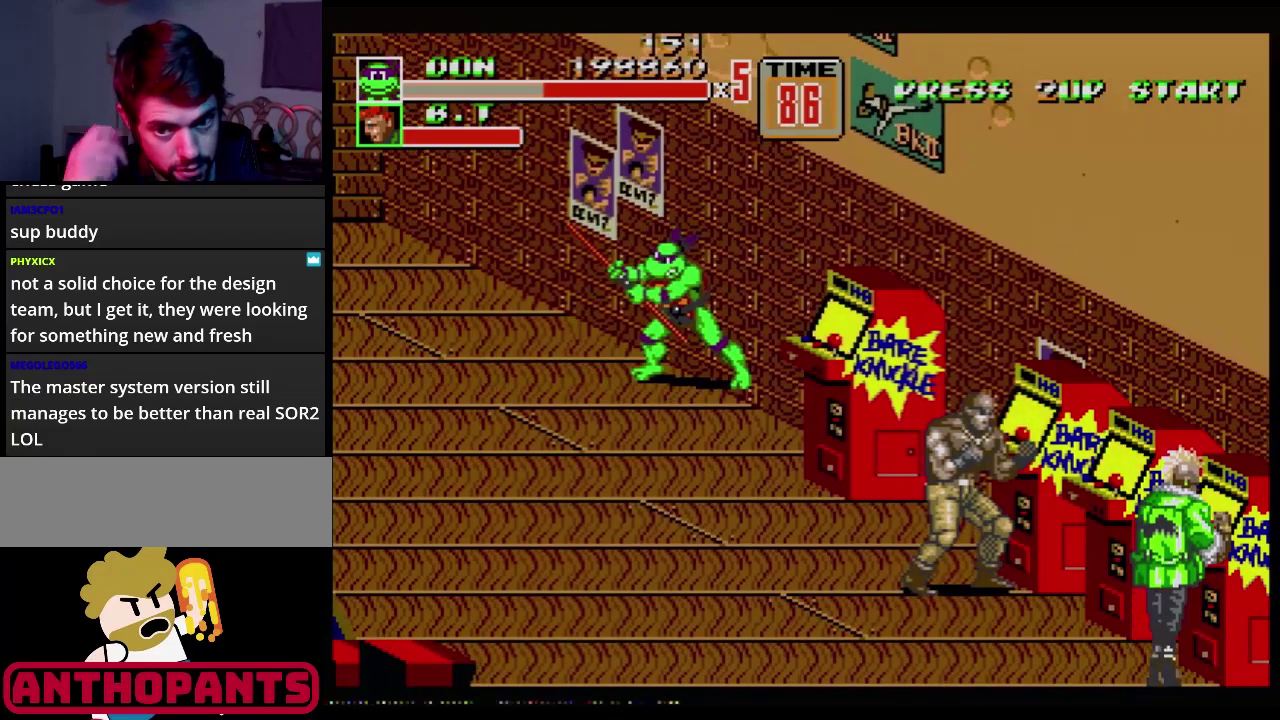
{"buttons": ["B"], "events": [[50, "B", "up"], [400, "B", "down"]]}
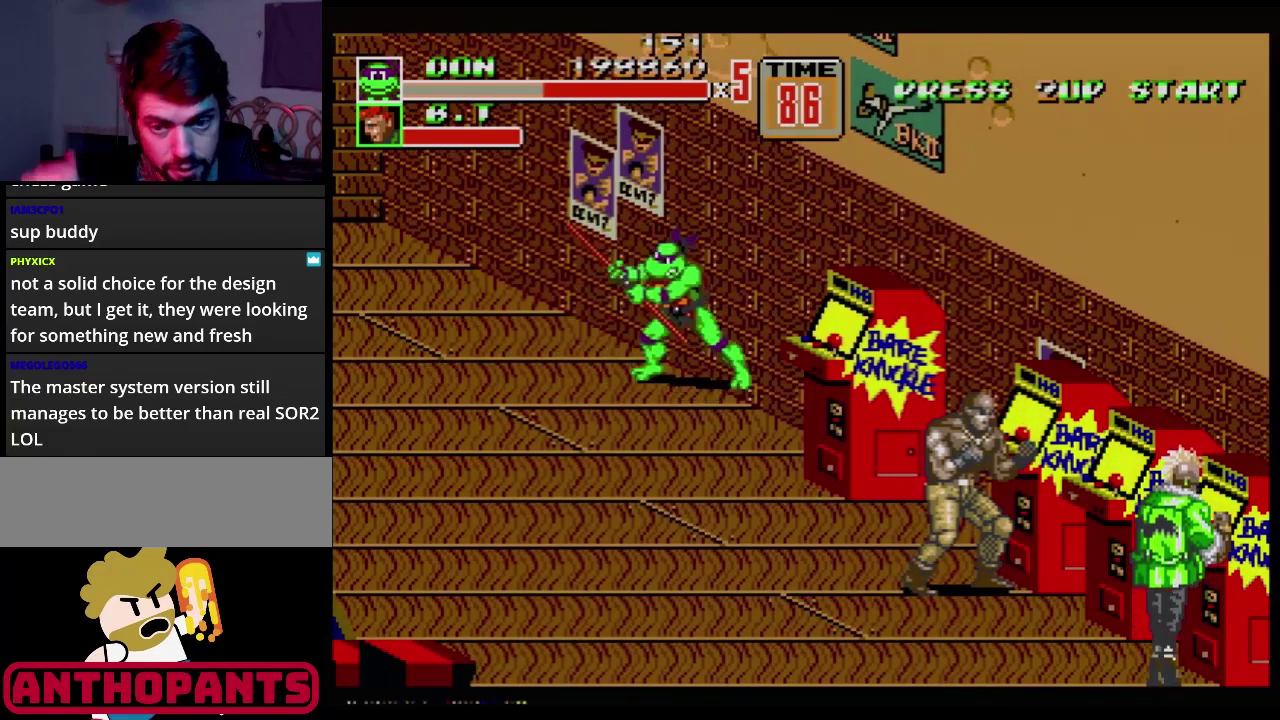
{"buttons": [], "events": [[34, "B", "up"], [317, "B", "down"], [417, "B", "up"]]}
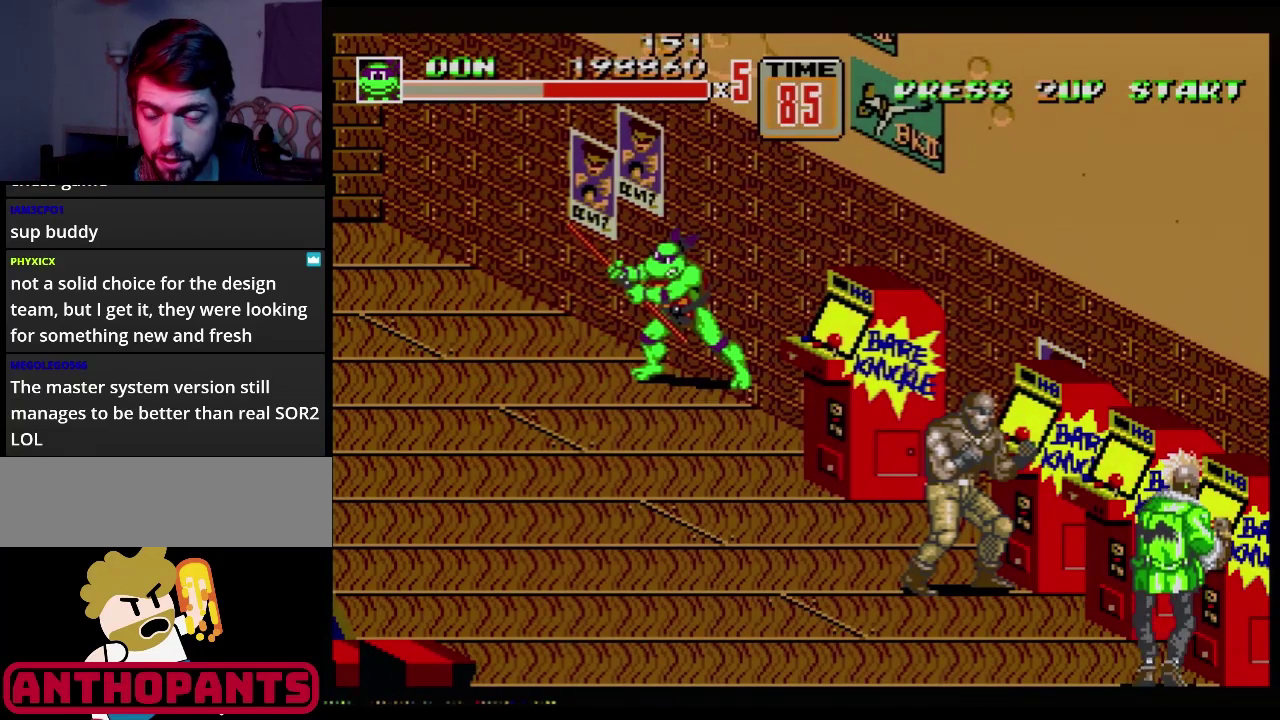
{"buttons": [], "events": [[250, "DPAD_UP", "down"], [384, "DPAD_UP", "up"]]}
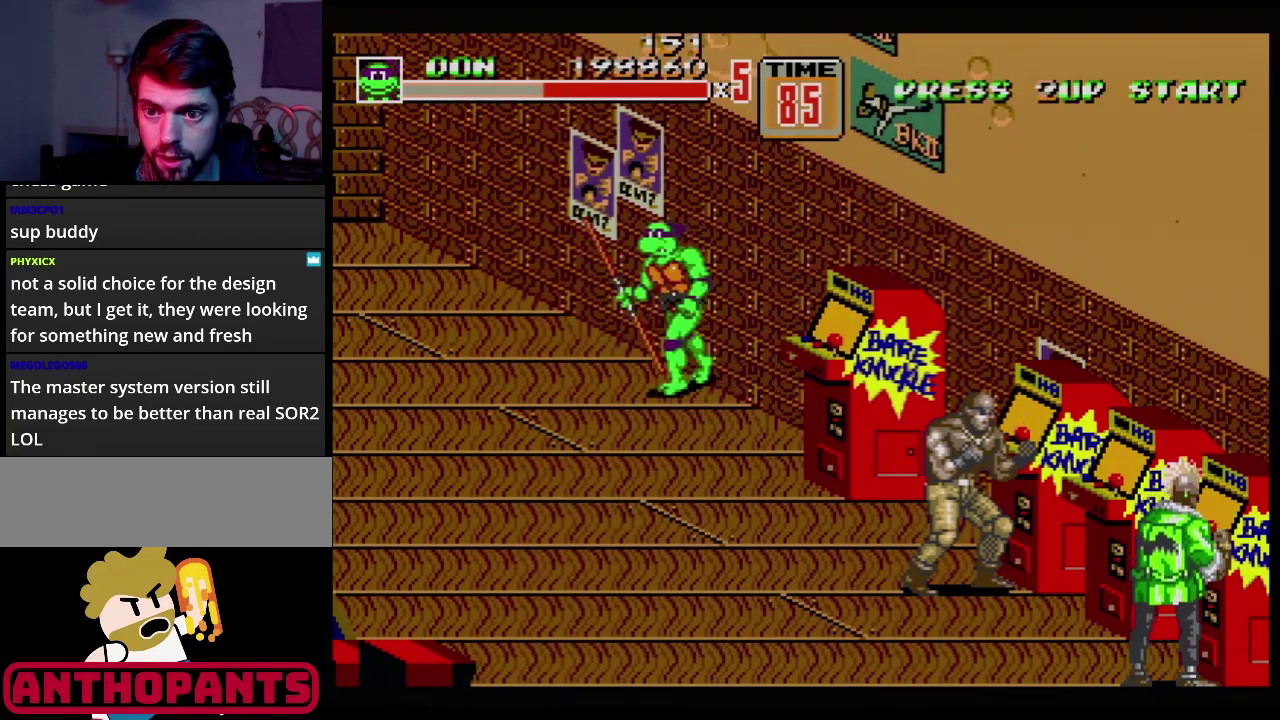
{"buttons": [], "events": [[34, "DPAD_UP", "down"], [117, "DPAD_UP", "up"]]}
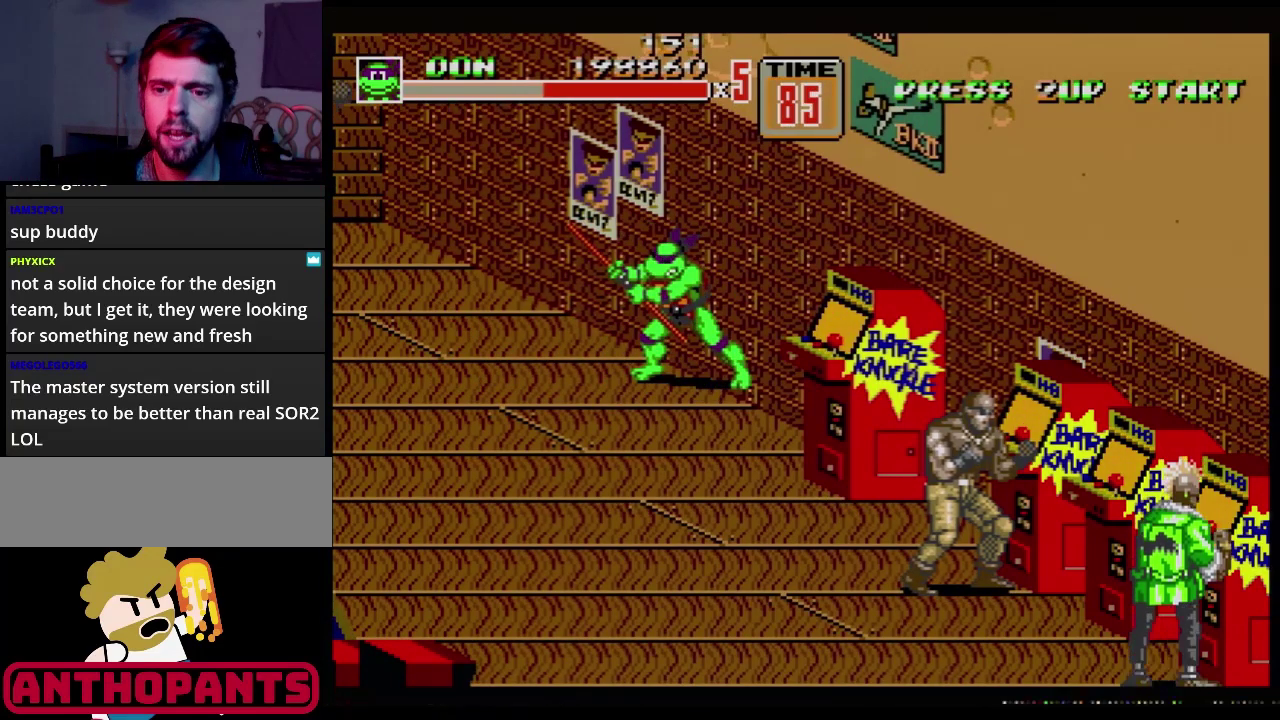
{"buttons": [], "events": []}
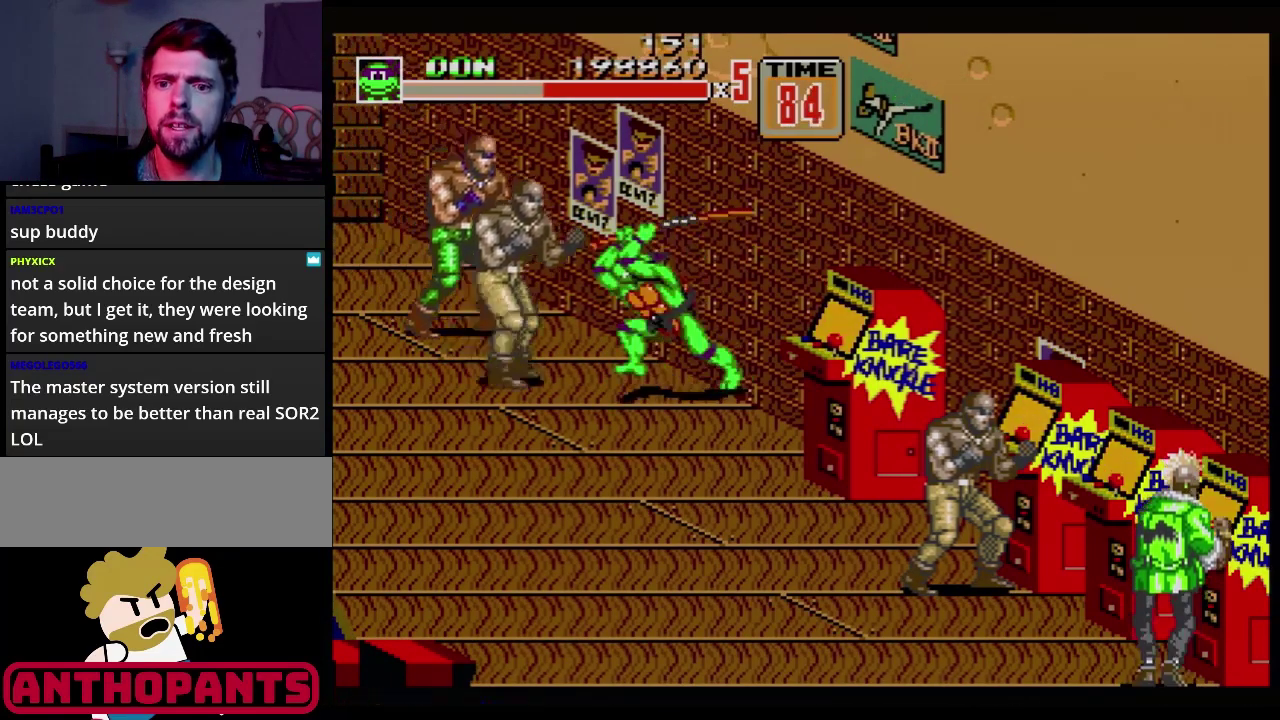
{"buttons": ["B"], "events": [[50, "B", "down"], [117, "B", "up"], [251, "B", "down"]]}
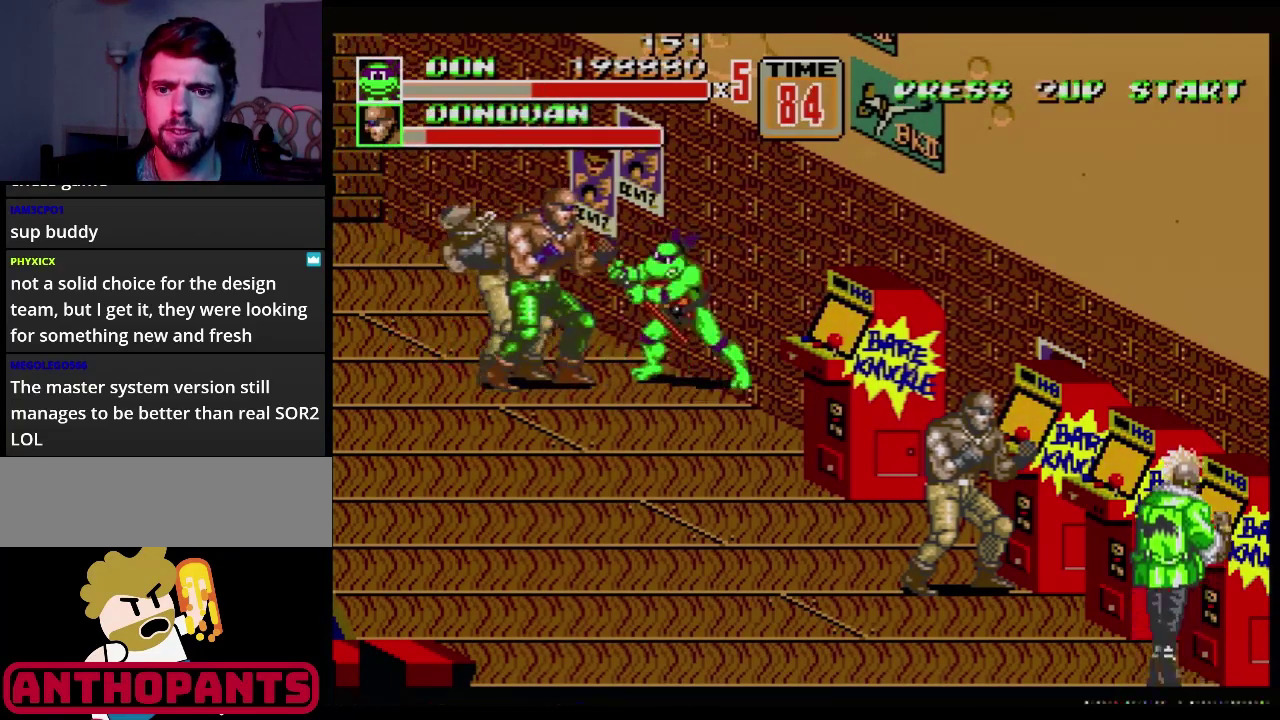
{"buttons": ["B"], "events": [[100, "B", "up"], [150, "B", "down"], [283, "B", "up"], [384, "B", "down"]]}
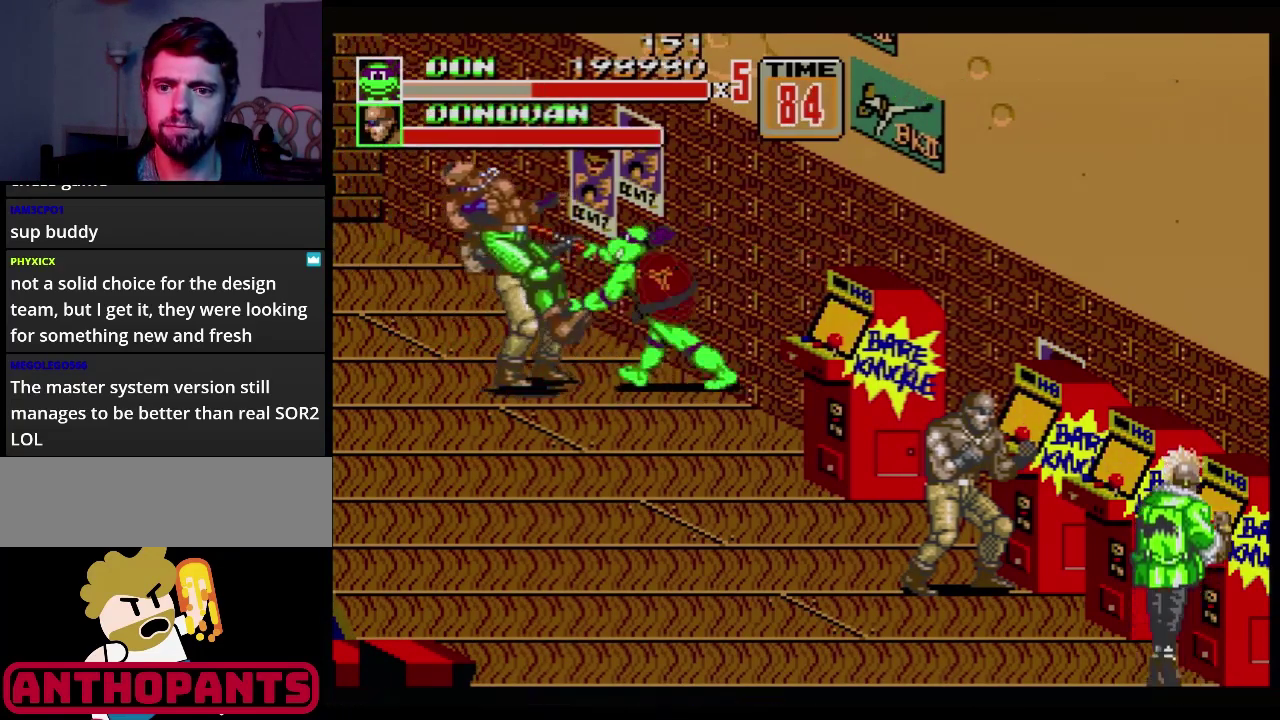
{"buttons": [], "events": [[34, "B", "up"], [184, "B", "down"], [251, "B", "up"]]}
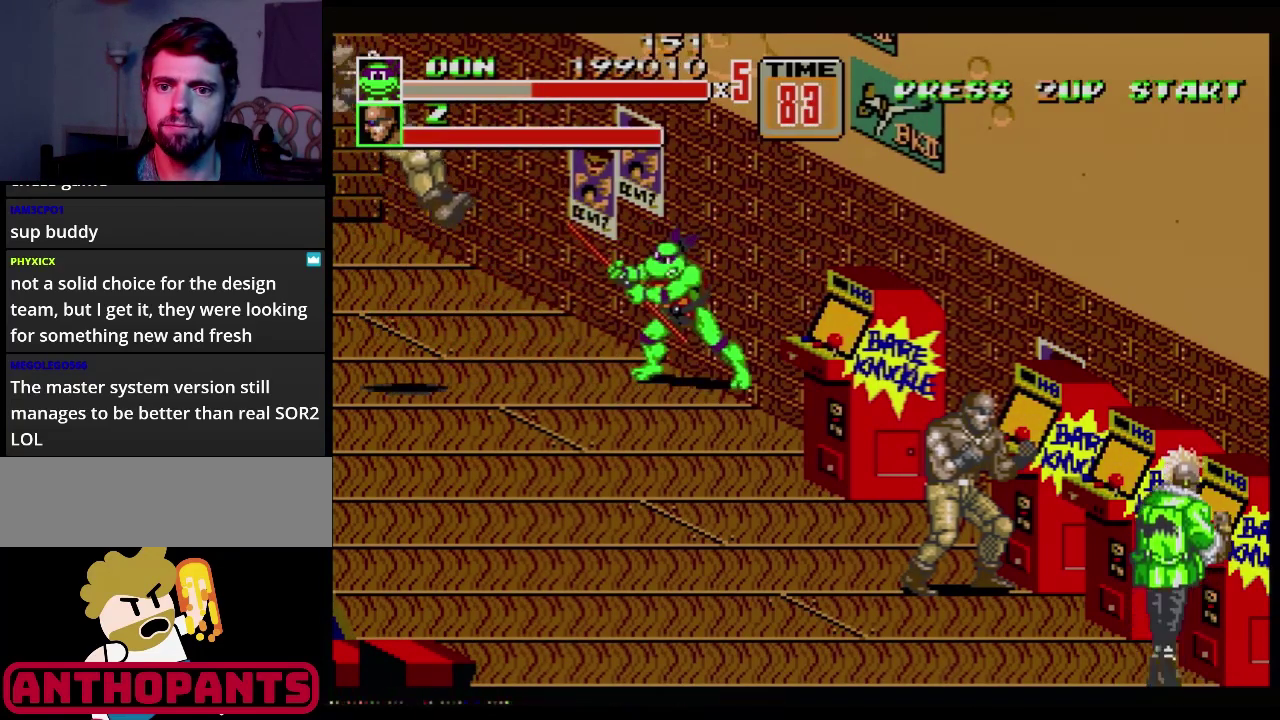
{"buttons": ["DPAD_DOWN"], "events": [[267, "DPAD_DOWN", "down"], [283, "DPAD_LEFT", "down"], [450, "DPAD_LEFT", "up"]]}
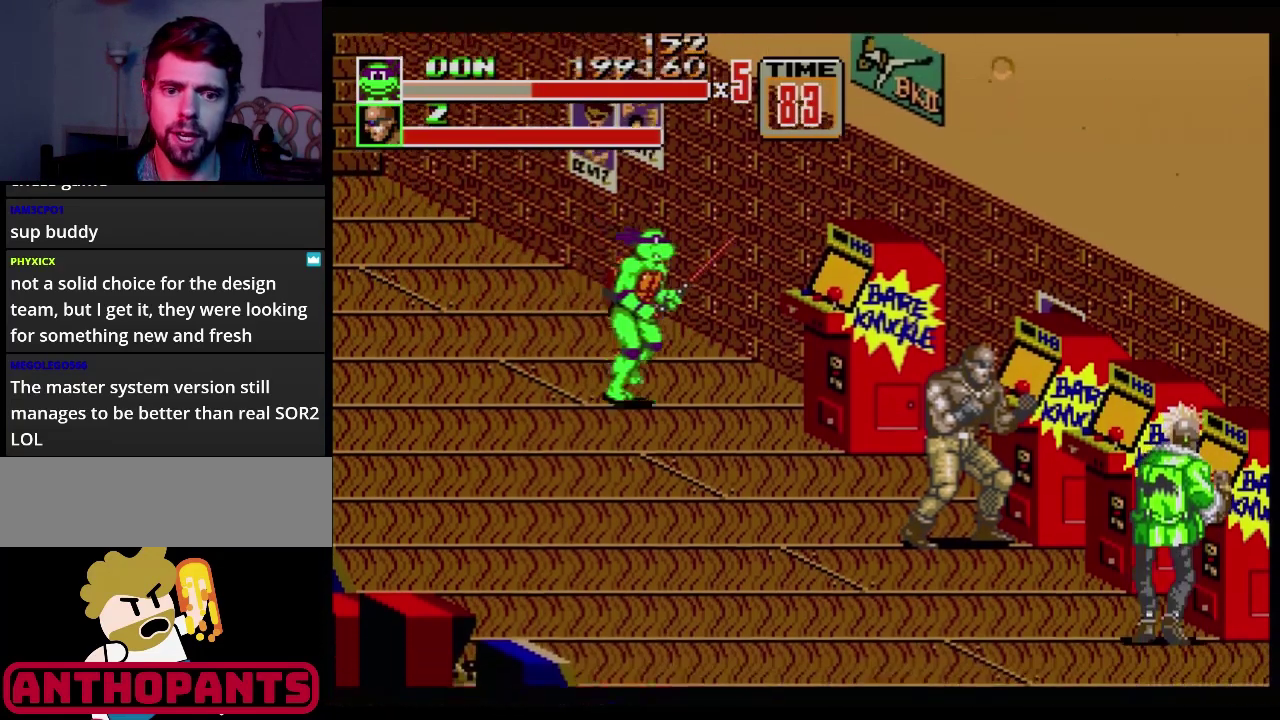
{"buttons": ["B"], "events": [[17, "DPAD_RIGHT", "down"], [284, "DPAD_RIGHT", "up"], [334, "DPAD_DOWN", "up"], [417, "B", "down"]]}
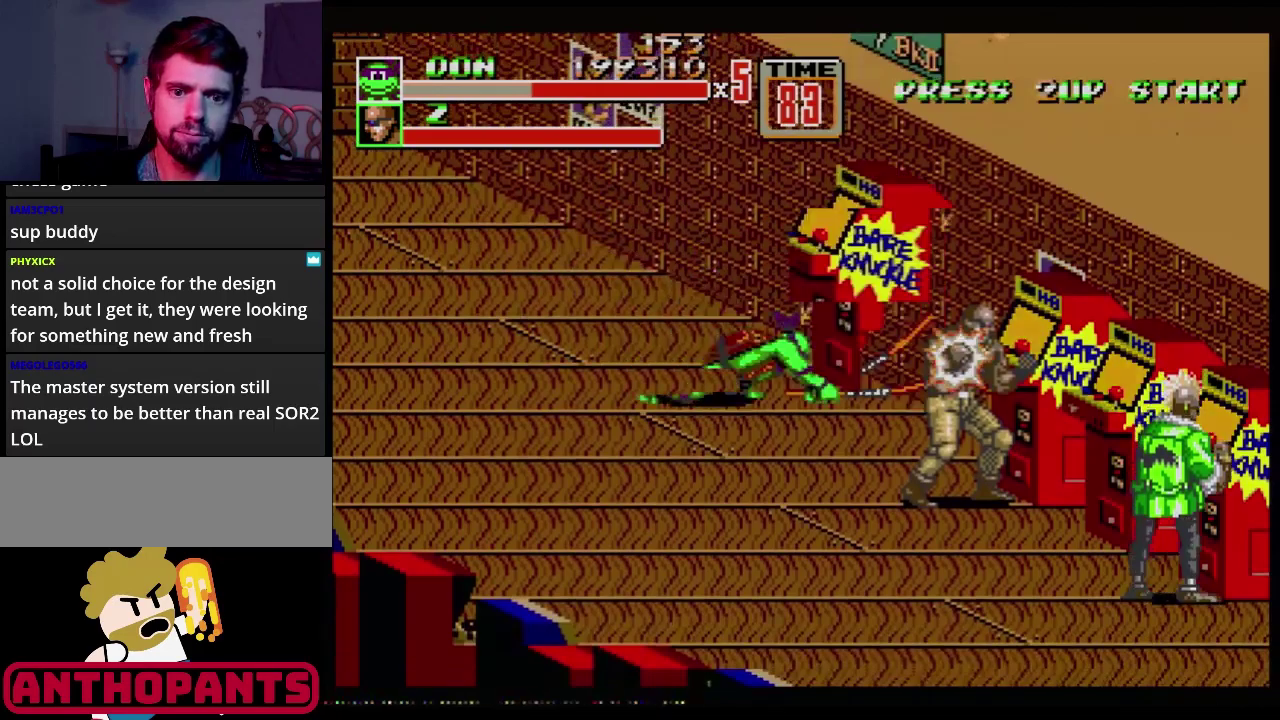
{"buttons": ["DPAD_RIGHT"], "events": [[200, "B", "up"], [350, "DPAD_RIGHT", "down"]]}
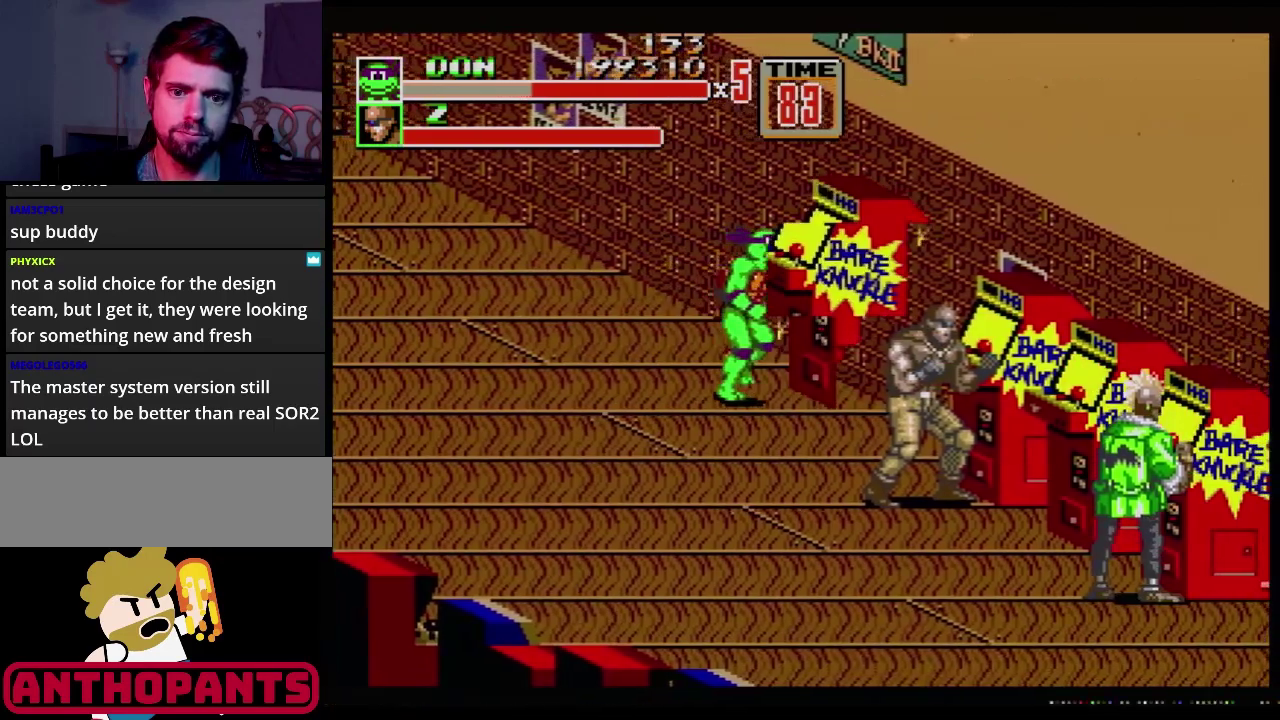
{"buttons": ["DPAD_RIGHT"], "events": [[317, "B", "down"], [483, "B", "up"]]}
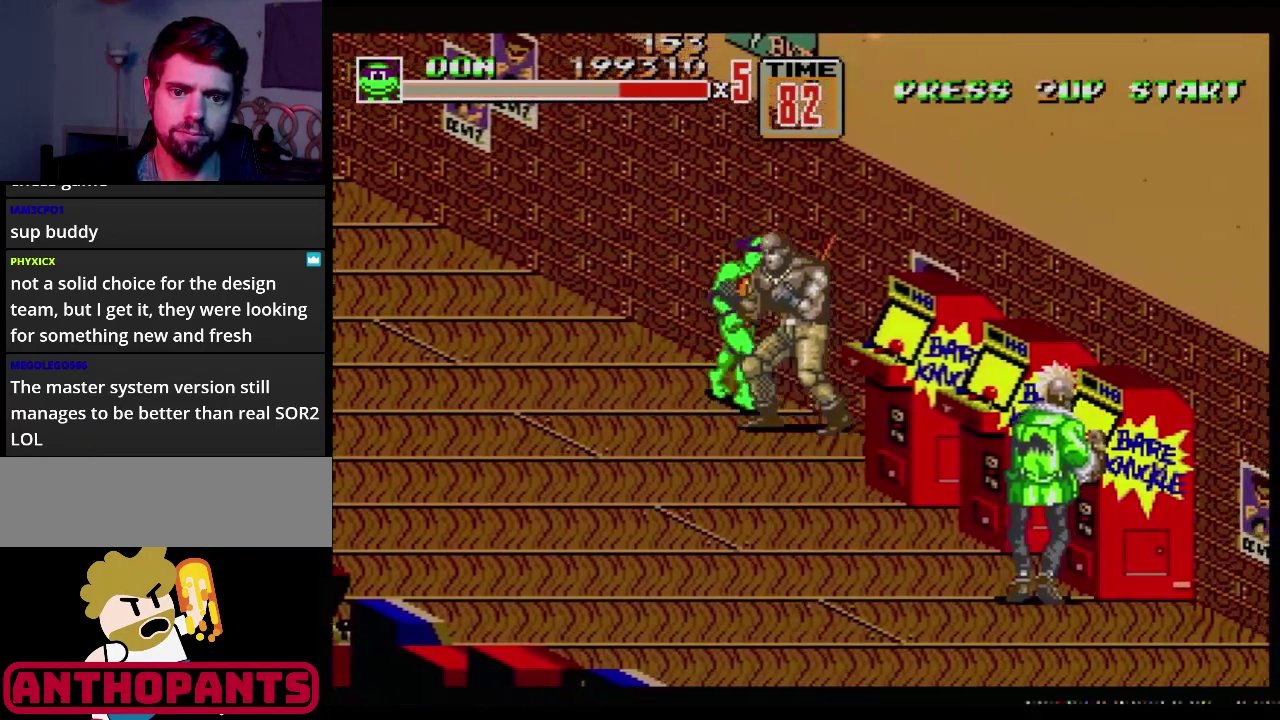
{"buttons": ["DPAD_RIGHT"], "events": [[267, "B", "down"], [401, "B", "up"]]}
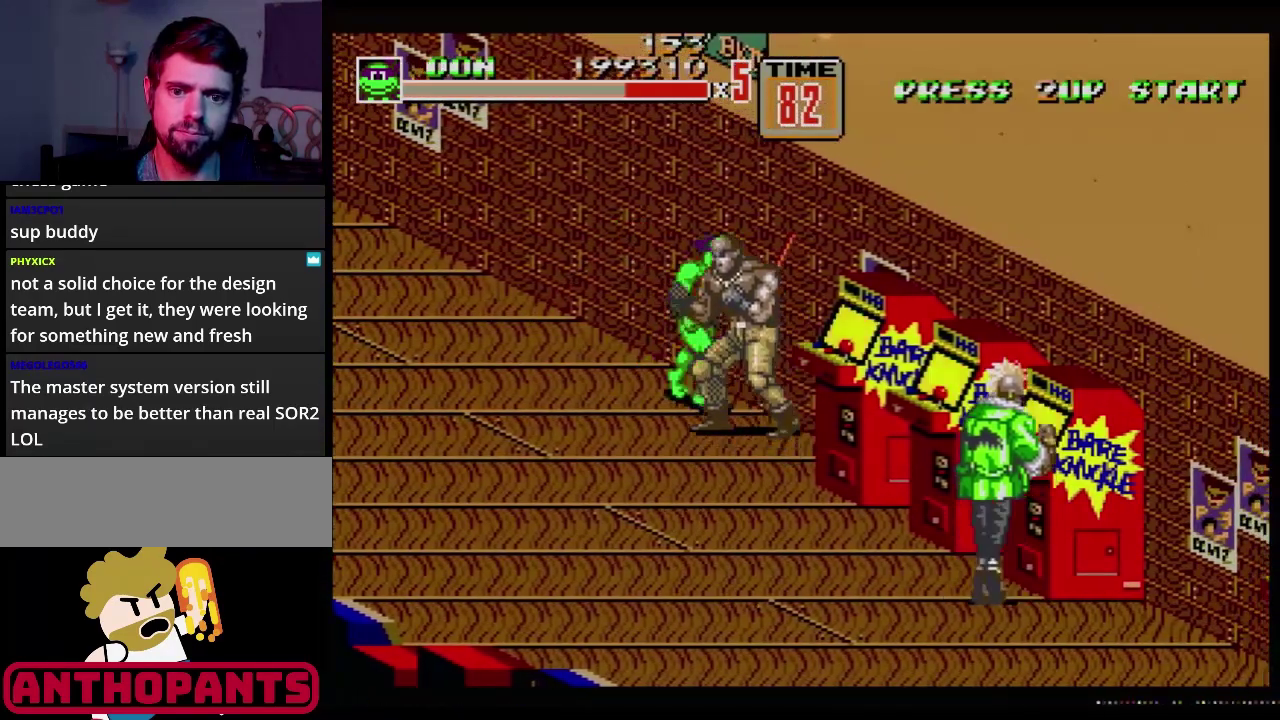
{"buttons": ["DPAD_RIGHT"], "events": []}
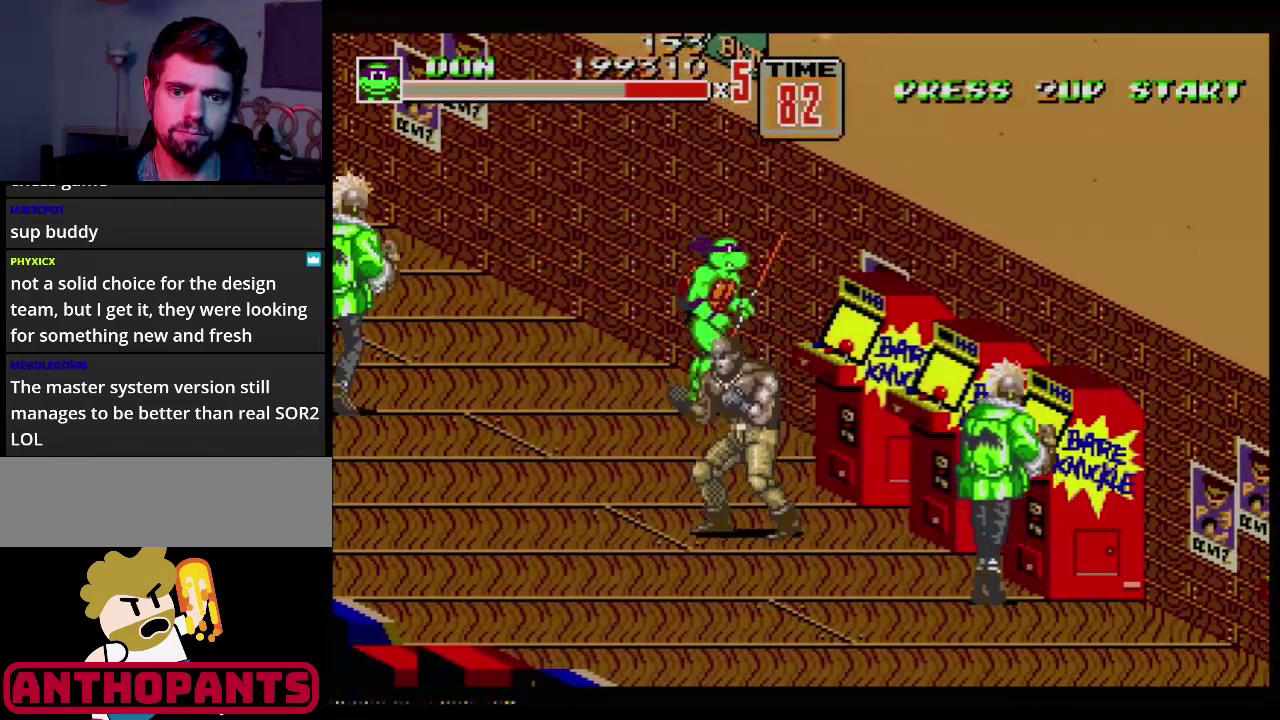
{"buttons": ["DPAD_RIGHT"], "events": []}
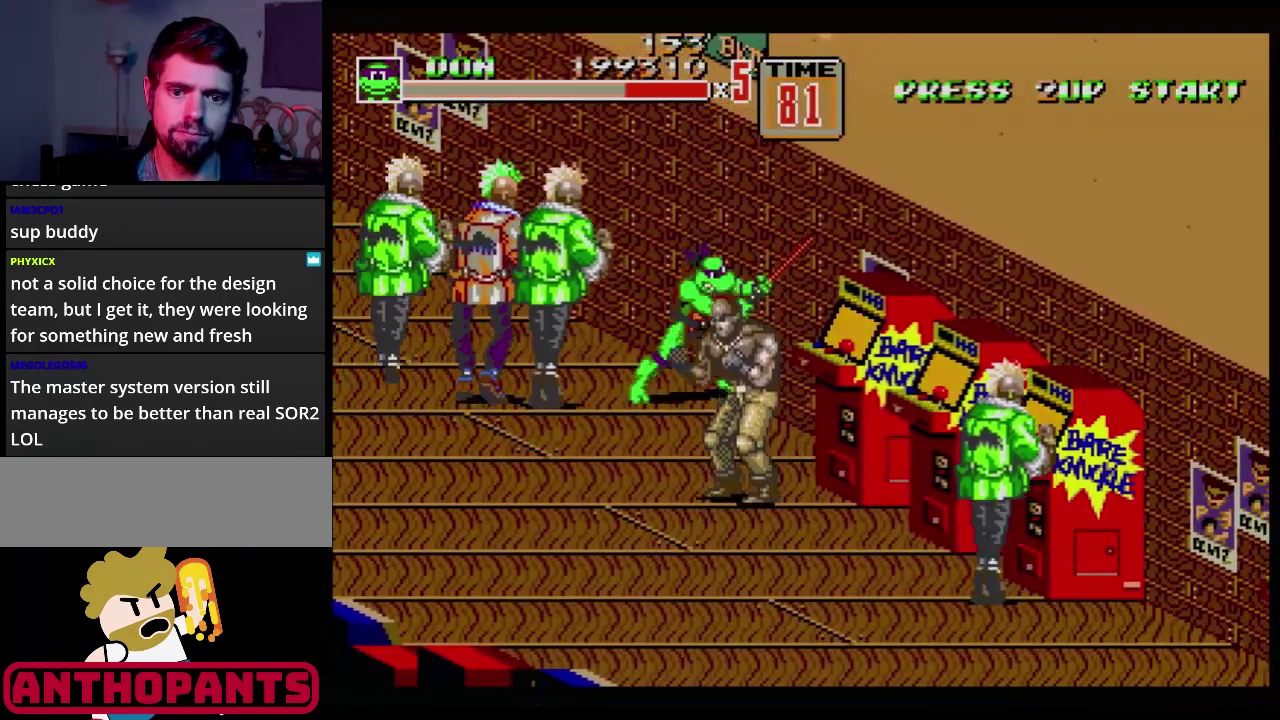
{"buttons": ["B"], "events": [[166, "C", "down"], [166, "DPAD_LEFT", "down"], [166, "DPAD_RIGHT", "up"], [283, "DPAD_LEFT", "up"], [317, "C", "up"], [333, "B", "down"], [400, "B", "up"], [450, "B", "down"]]}